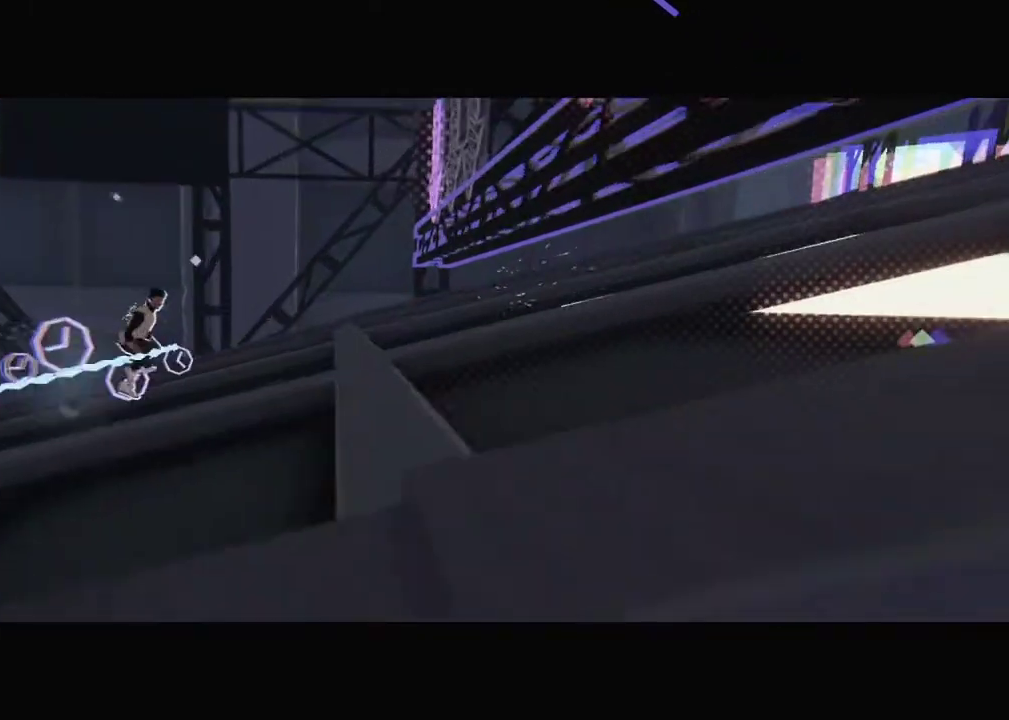
Gameplay with a controller; each line is a JSON object with the inputs held at the frame after it. "events" lists button and stick changes between this image and that frame as [ms after this image, input, new state], when the widget could be followed in between. Not read: DPAD_UP L3 R3.
{"buttons": ["DPAD_DOWN"], "events": [[50, "DPAD_DOWN", "down"]]}
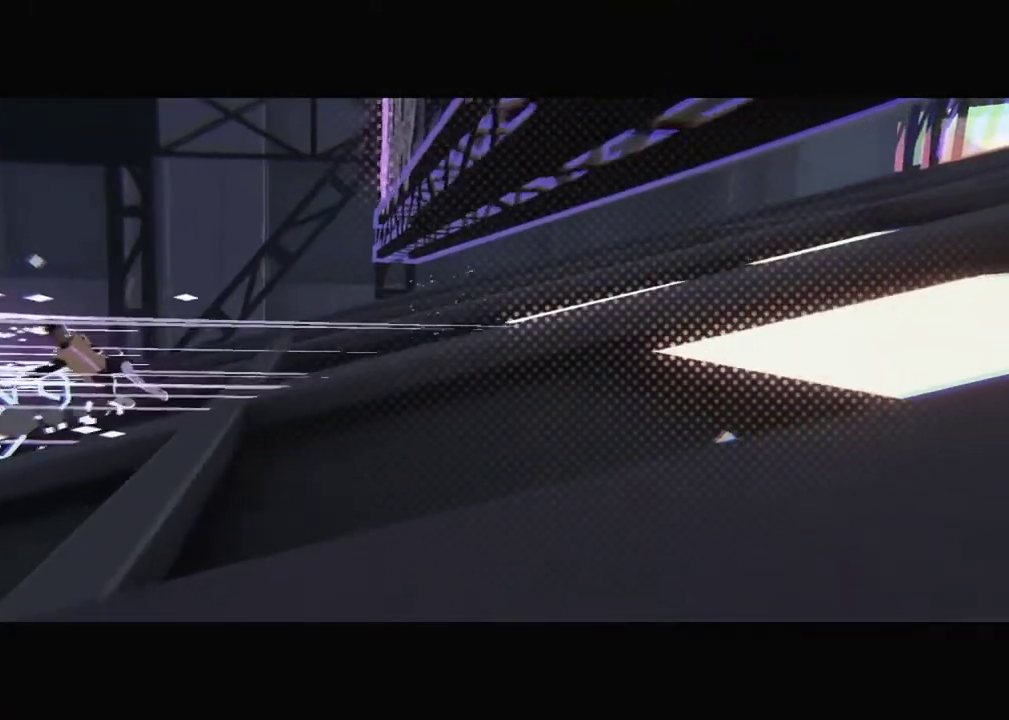
{"buttons": ["DPAD_DOWN"], "events": []}
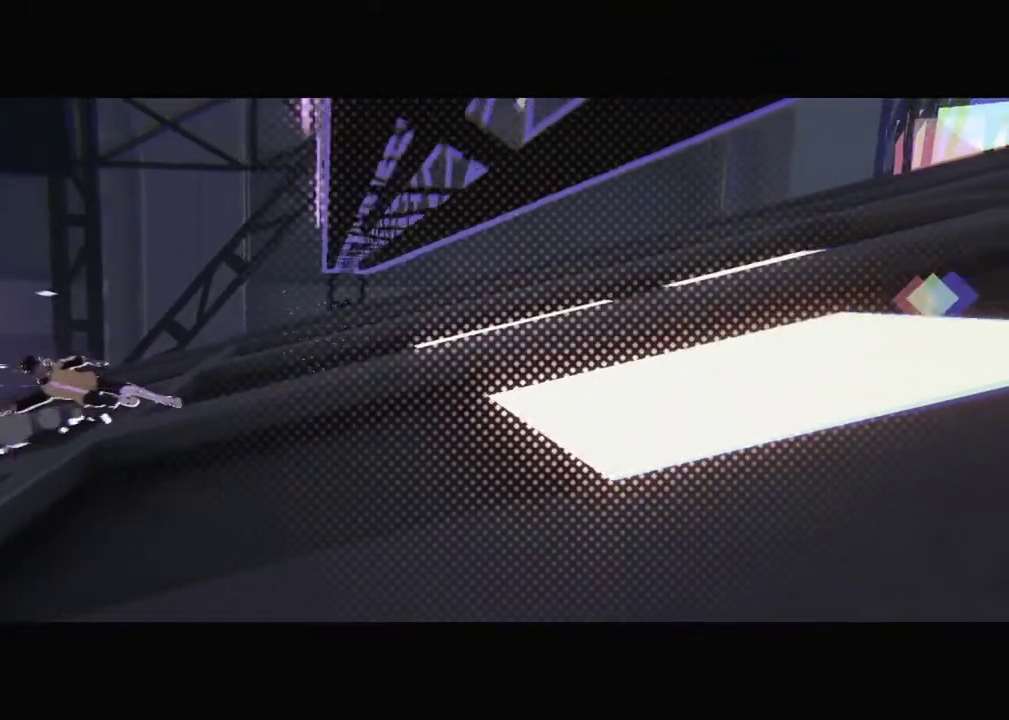
{"buttons": ["DPAD_DOWN"], "events": []}
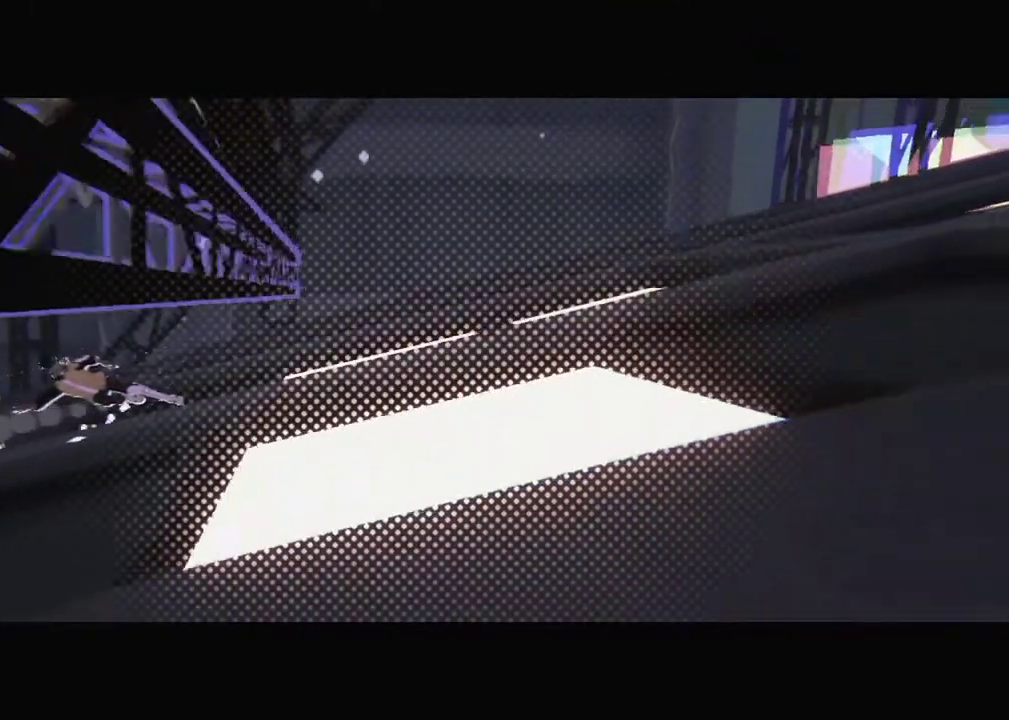
{"buttons": ["DPAD_DOWN"], "events": []}
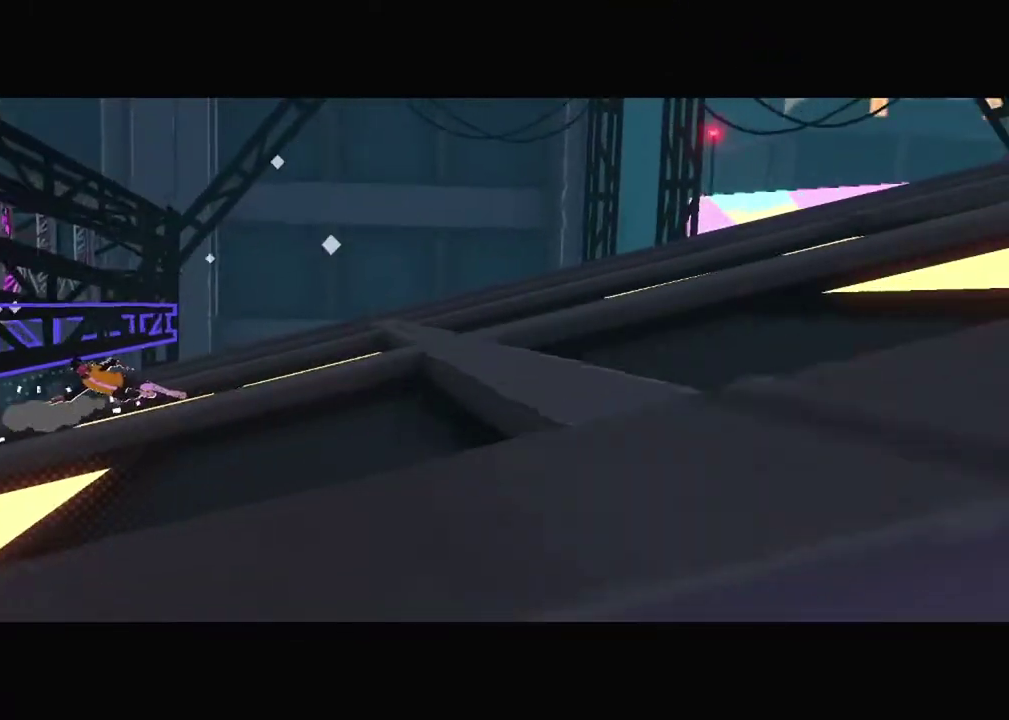
{"buttons": [], "events": [[117, "DPAD_DOWN", "up"]]}